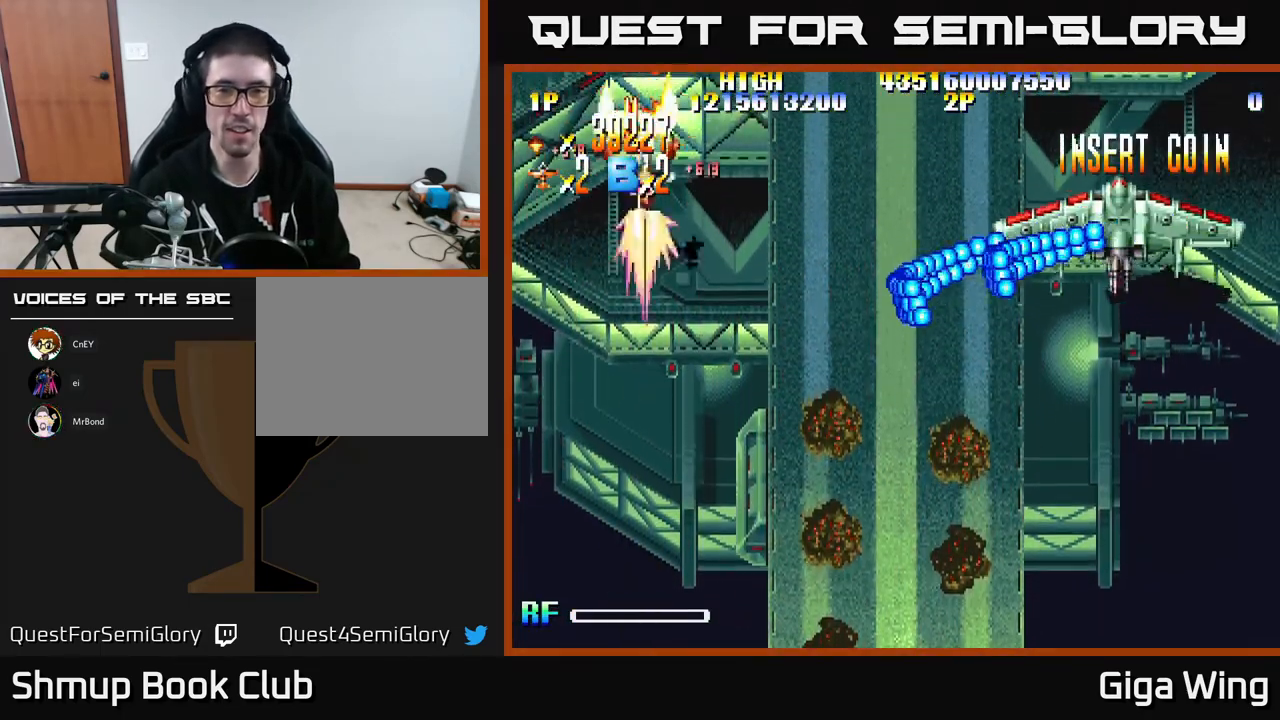
Gameplay with a controller (Xbox layout); each line is a JSON object with the inputs held at the frame after it. "events" lists button and stick changes between this image and that frame as [ms after this image, input, new state], when the widget could be followed in between. Not read: right_stick.
{"buttons": ["A", "DPAD_DOWN", "DPAD_LEFT"], "left_stick": "center", "events": [[67, "DPAD_DOWN", "down"], [117, "A", "down"], [167, "R2", "up"], [183, "DPAD_RIGHT", "up"], [300, "DPAD_LEFT", "down"]]}
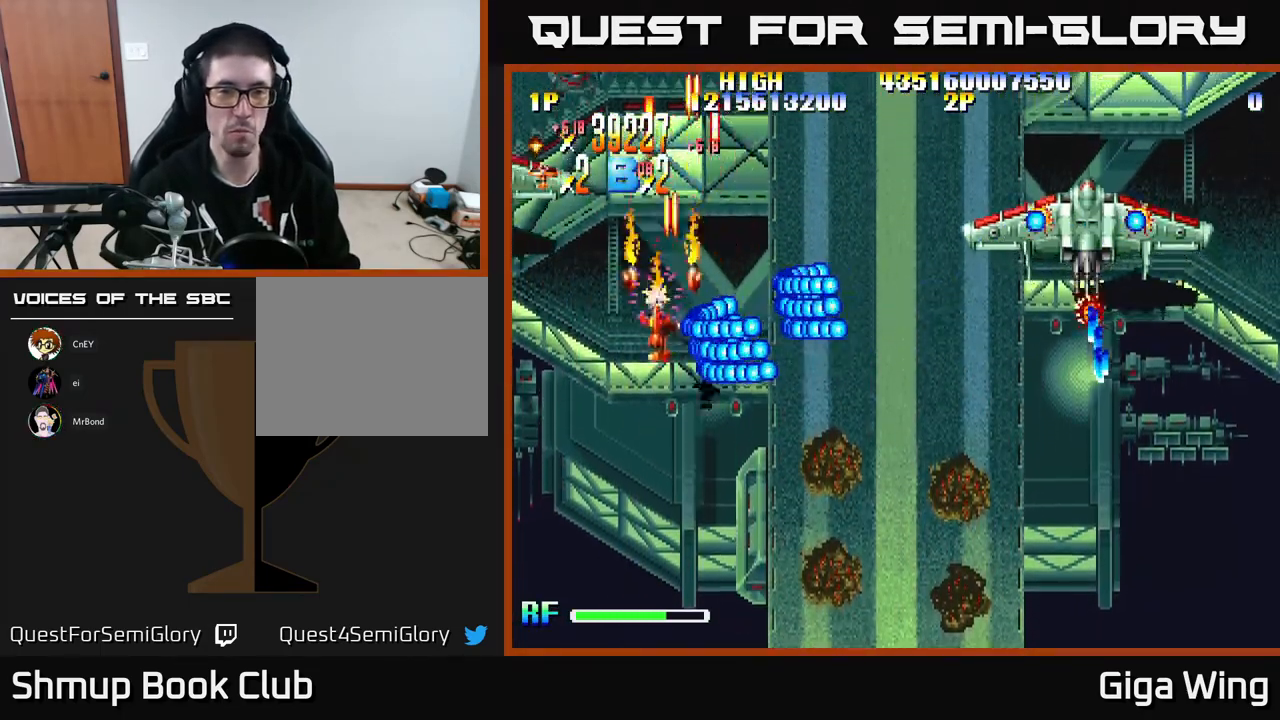
{"buttons": ["A", "DPAD_DOWN"], "left_stick": "center", "events": [[167, "DPAD_DOWN", "up"], [283, "DPAD_UP", "down"], [433, "DPAD_UP", "up"], [467, "DPAD_DOWN", "down"], [467, "DPAD_LEFT", "up"]]}
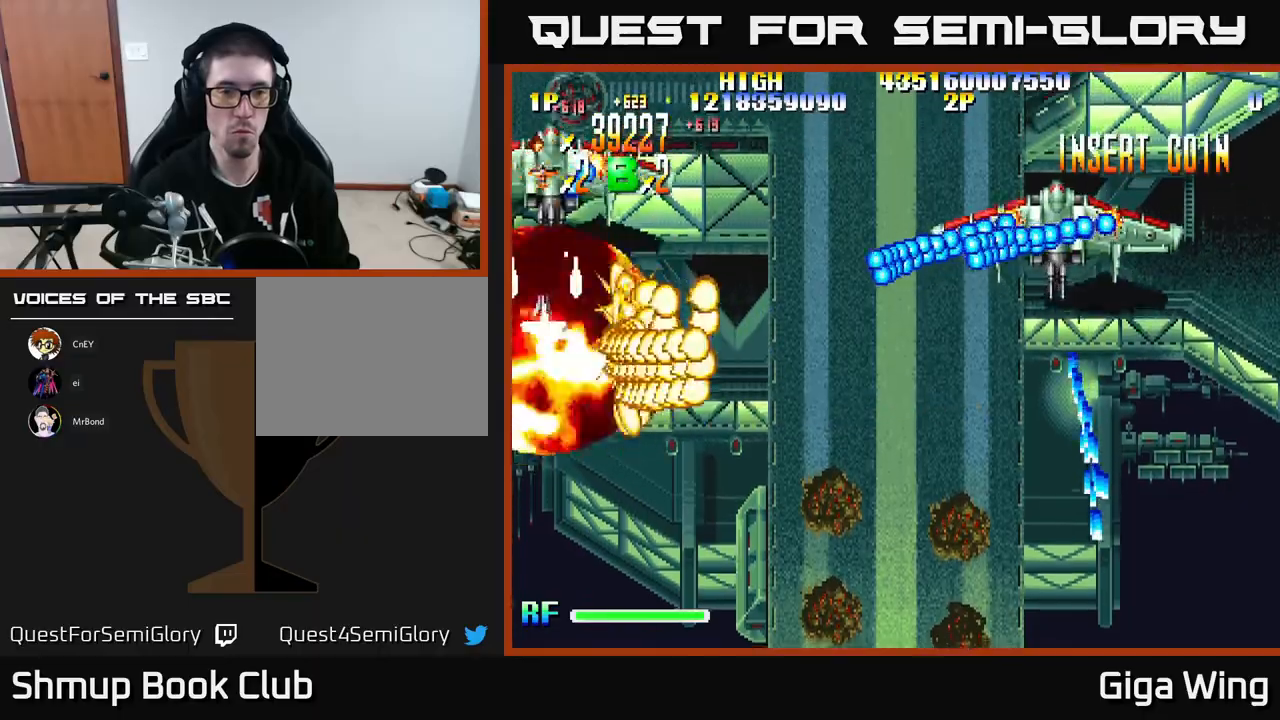
{"buttons": ["A", "DPAD_UP", "DPAD_RIGHT"], "left_stick": "center", "events": [[67, "DPAD_DOWN", "up"], [117, "DPAD_UP", "down"], [200, "DPAD_RIGHT", "down"], [217, "DPAD_UP", "up"], [417, "DPAD_UP", "down"]]}
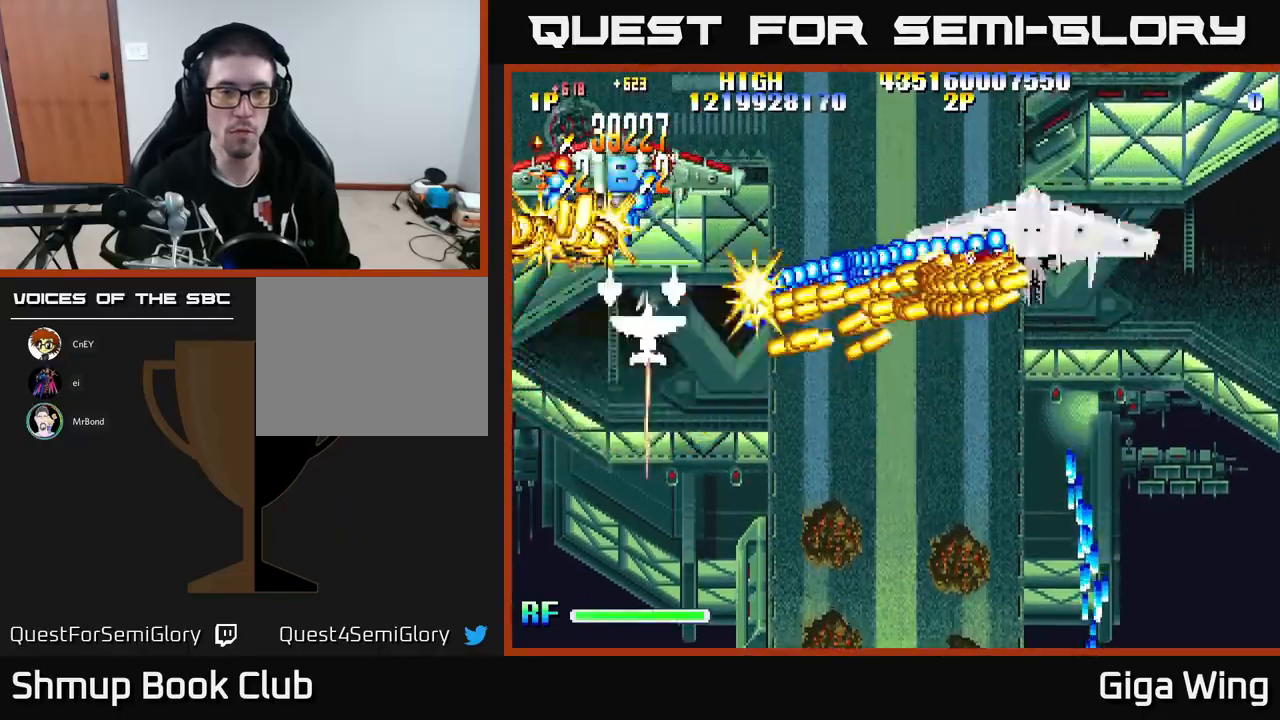
{"buttons": ["A", "DPAD_RIGHT"], "left_stick": "center"}
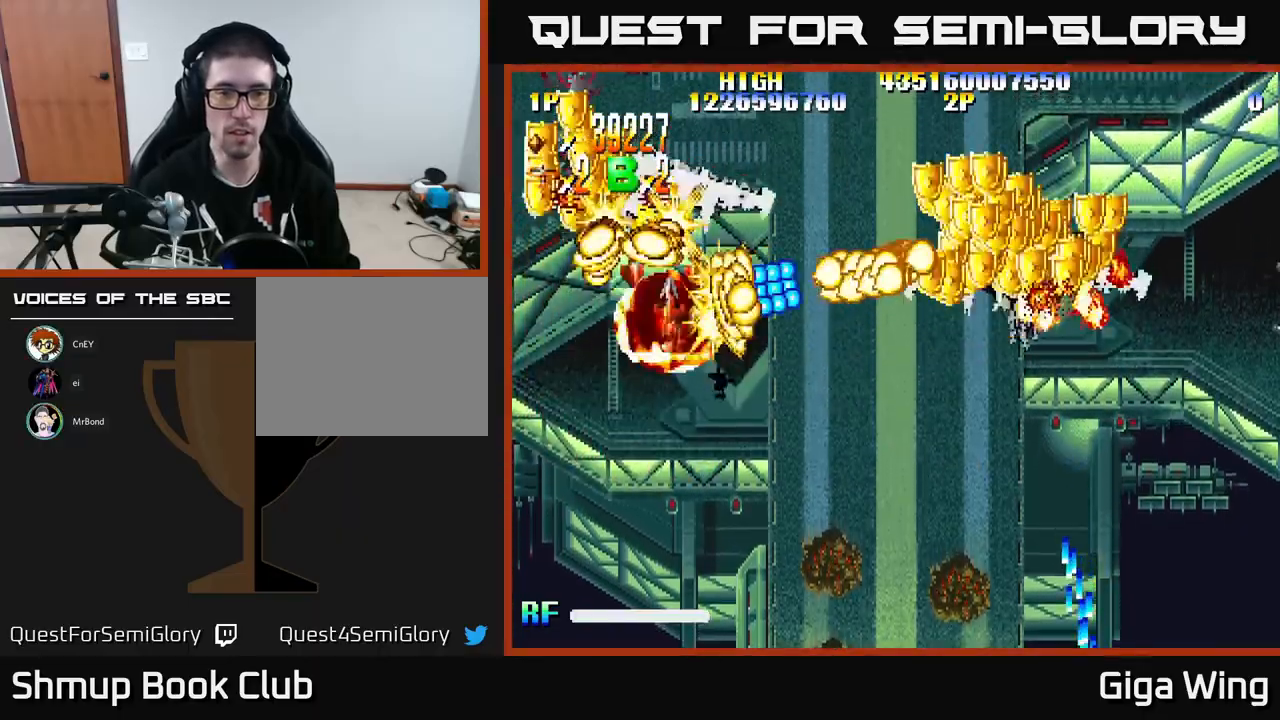
{"buttons": ["A", "DPAD_LEFT"], "left_stick": "center", "events": [[33, "DPAD_RIGHT", "up"], [83, "DPAD_LEFT", "down"], [200, "DPAD_DOWN", "down"], [200, "DPAD_LEFT", "up"], [217, "DPAD_RIGHT", "down"], [233, "DPAD_DOWN", "up"], [350, "DPAD_DOWN", "down"], [450, "DPAD_RIGHT", "up"], [467, "DPAD_DOWN", "up"], [500, "DPAD_LEFT", "down"]]}
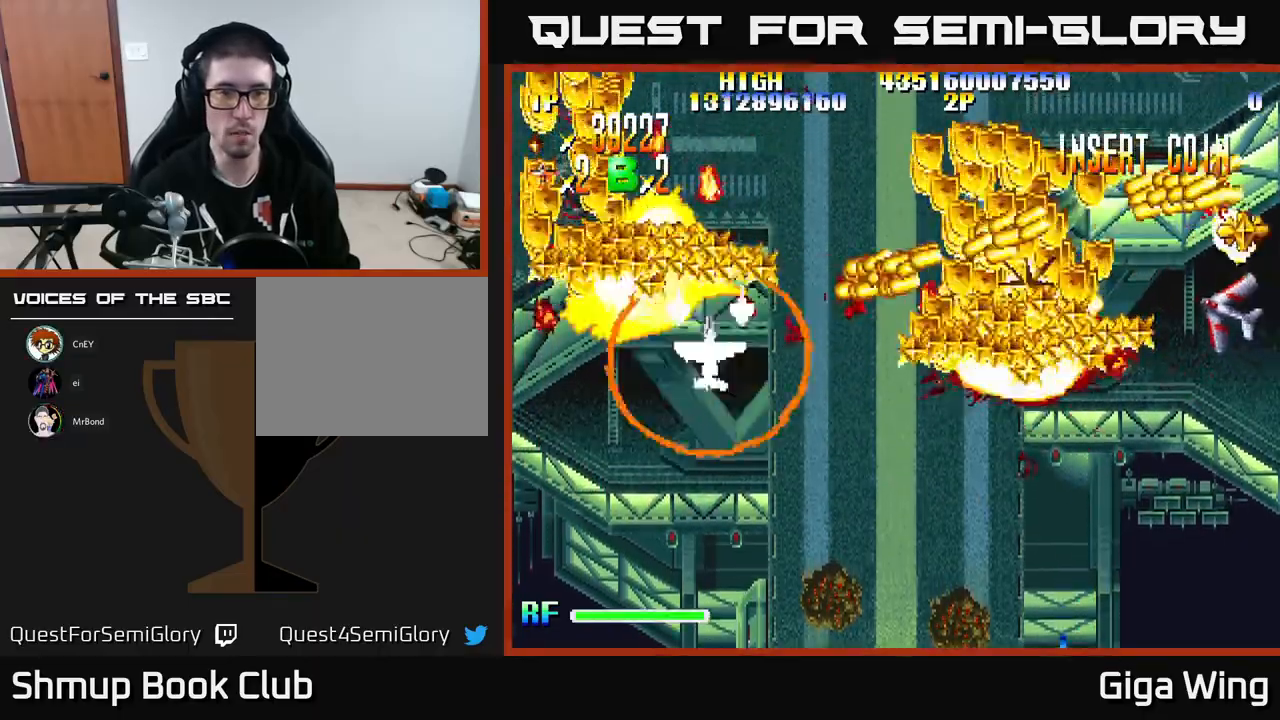
{"buttons": ["R2", "DPAD_UP", "DPAD_LEFT"], "left_stick": "center", "events": [[100, "DPAD_DOWN", "down"], [217, "DPAD_DOWN", "up"], [267, "DPAD_UP", "down"], [267, "R2", "down"], [317, "A", "up"]]}
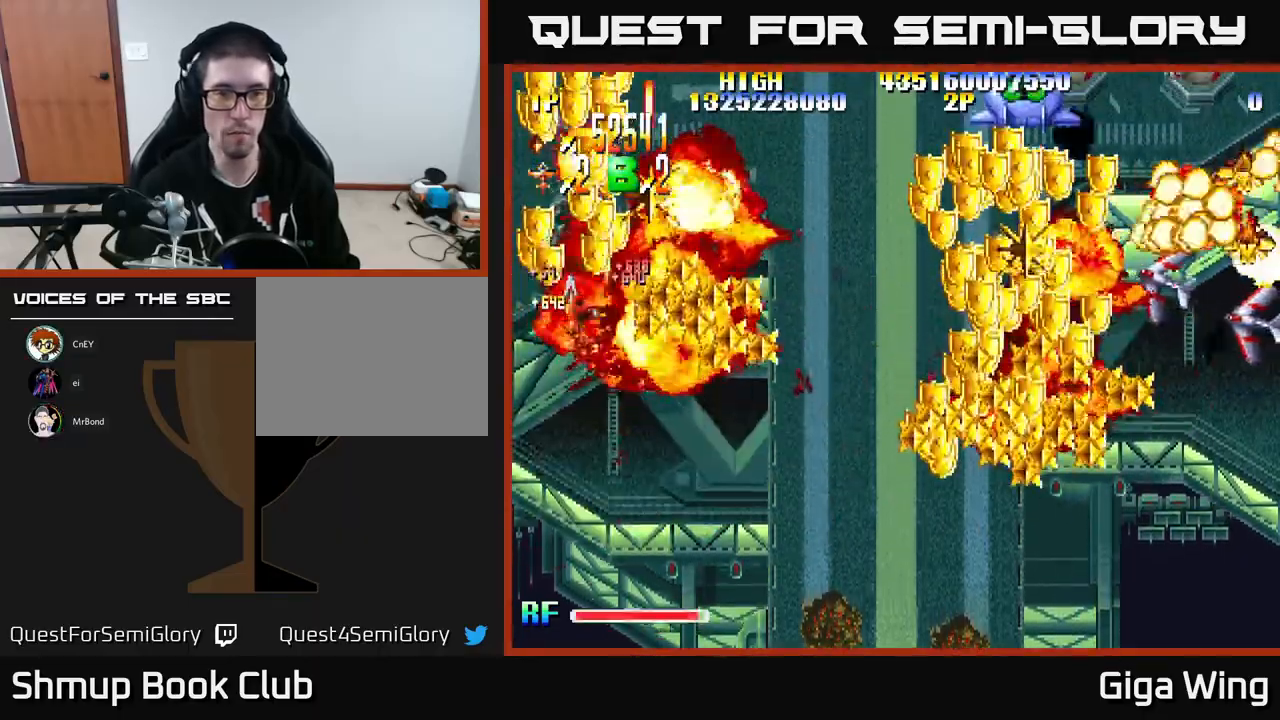
{"buttons": ["R2", "DPAD_DOWN", "DPAD_RIGHT"], "left_stick": "center", "events": [[100, "DPAD_LEFT", "up"], [100, "DPAD_UP", "up"], [133, "DPAD_RIGHT", "down"], [183, "DPAD_DOWN", "down"]]}
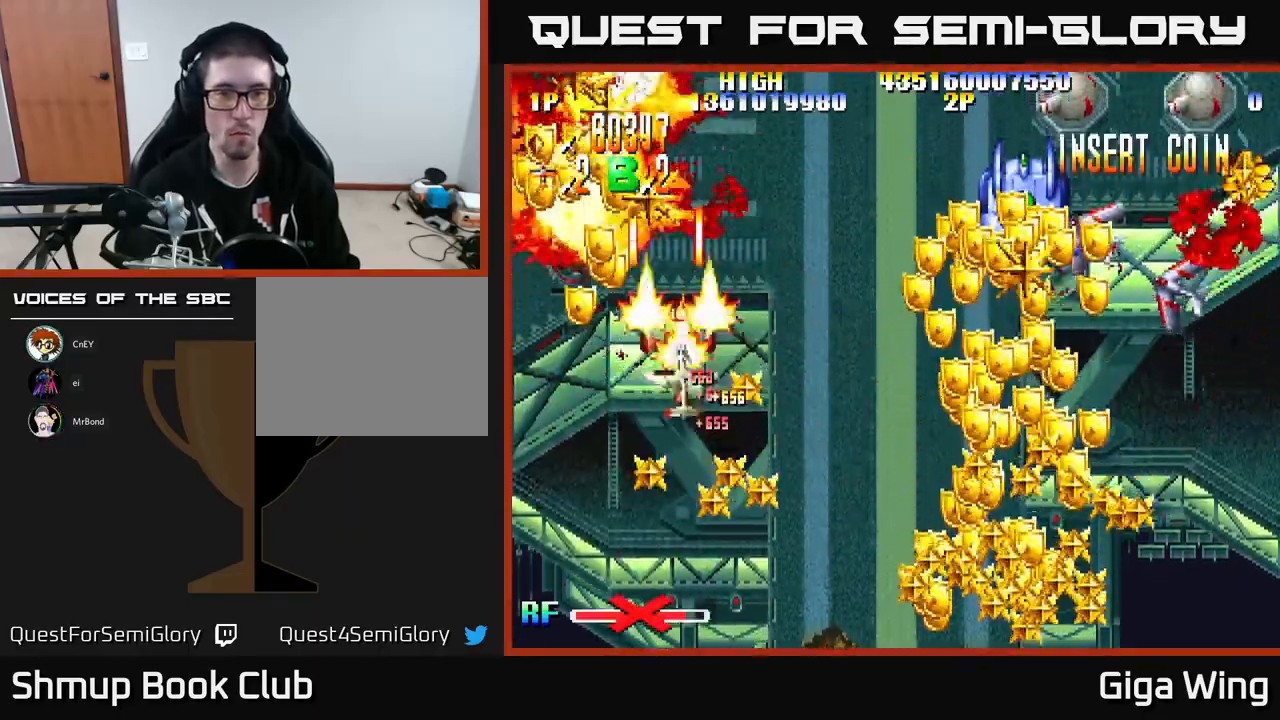
{"buttons": ["R2", "DPAD_DOWN", "DPAD_RIGHT"], "left_stick": "center", "events": []}
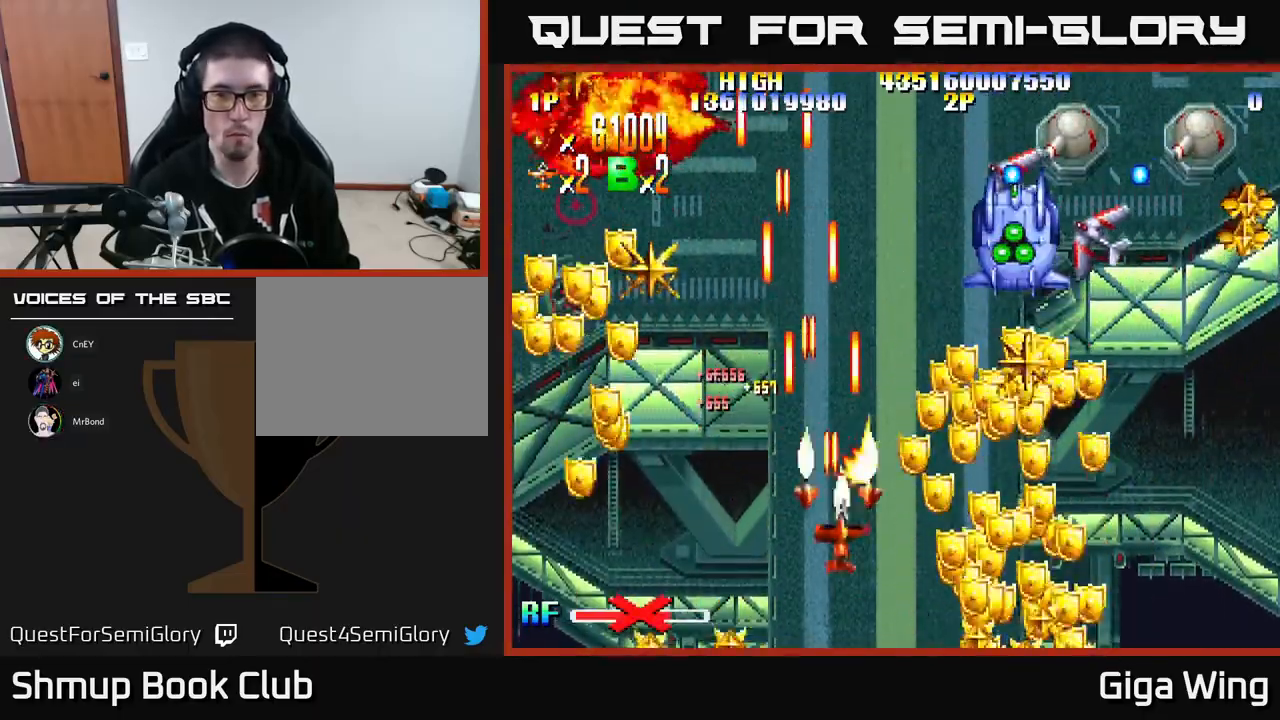
{"buttons": ["R2", "DPAD_RIGHT"], "left_stick": "center", "events": [[267, "DPAD_DOWN", "up"]]}
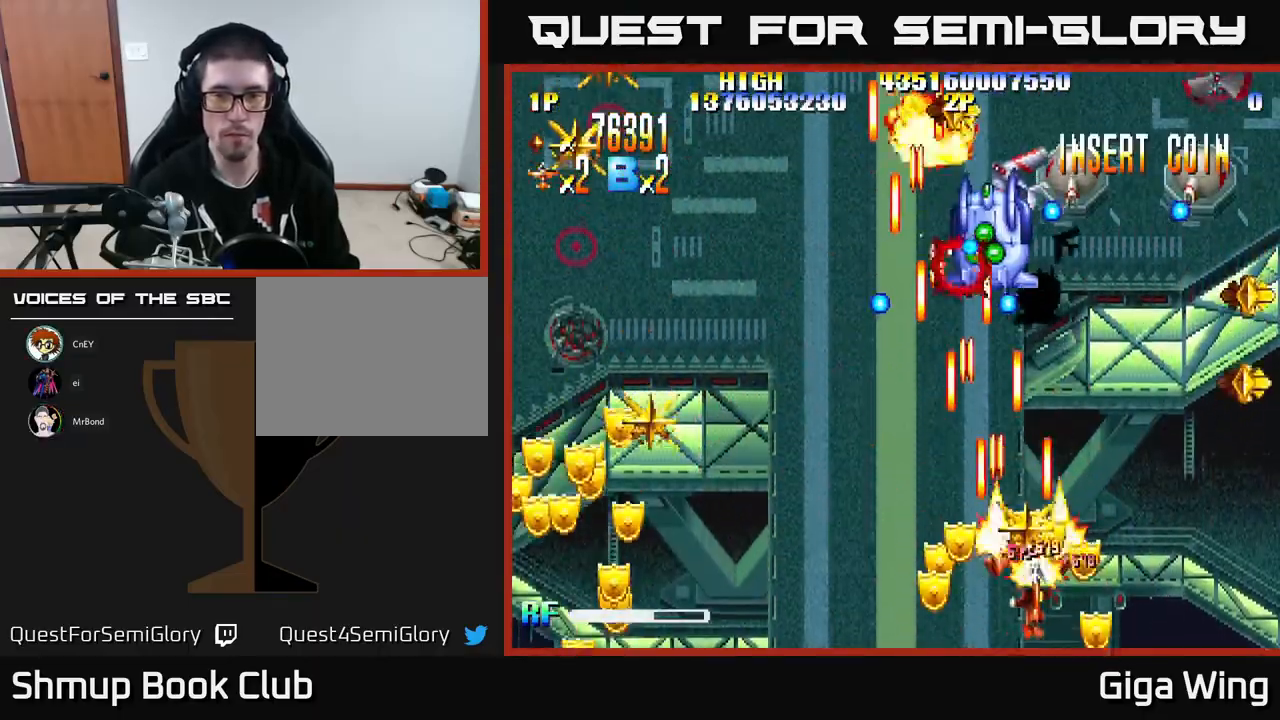
{"buttons": ["R2", "DPAD_RIGHT"], "left_stick": "center", "events": []}
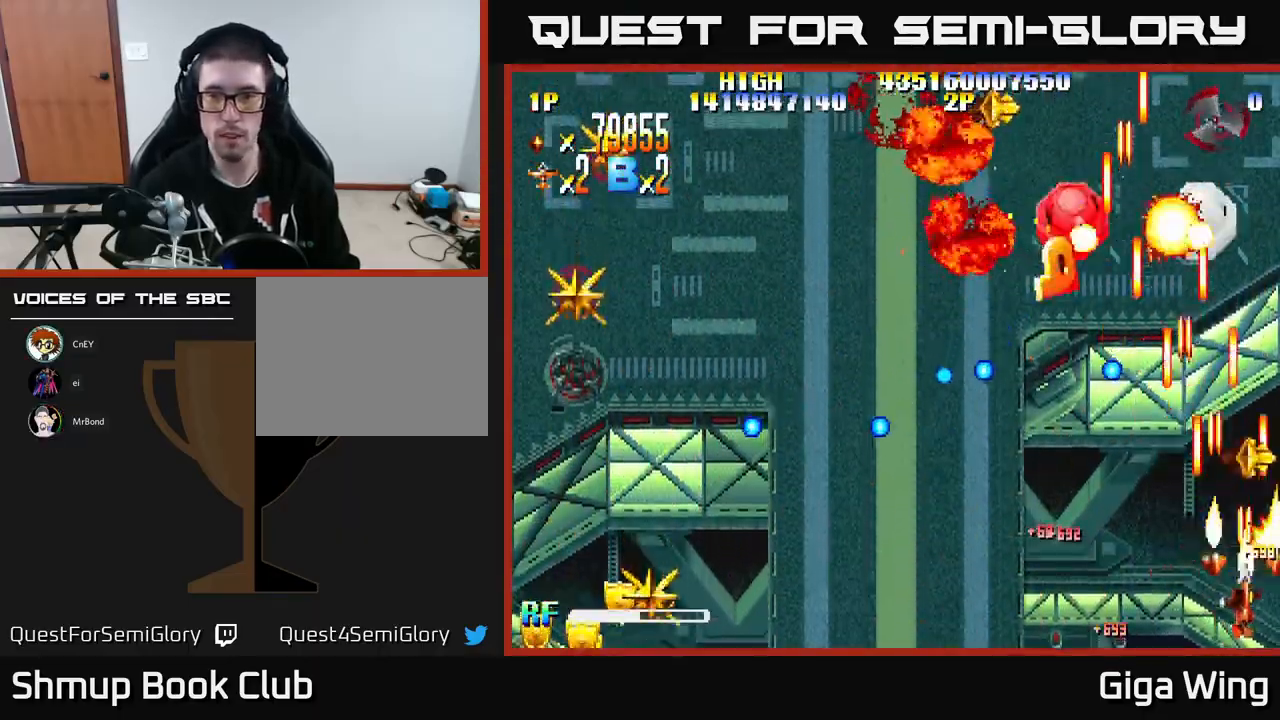
{"buttons": ["R2", "DPAD_UP", "DPAD_LEFT"], "left_stick": "center", "events": [[33, "DPAD_UP", "down"], [67, "DPAD_RIGHT", "up"], [133, "DPAD_LEFT", "down"]]}
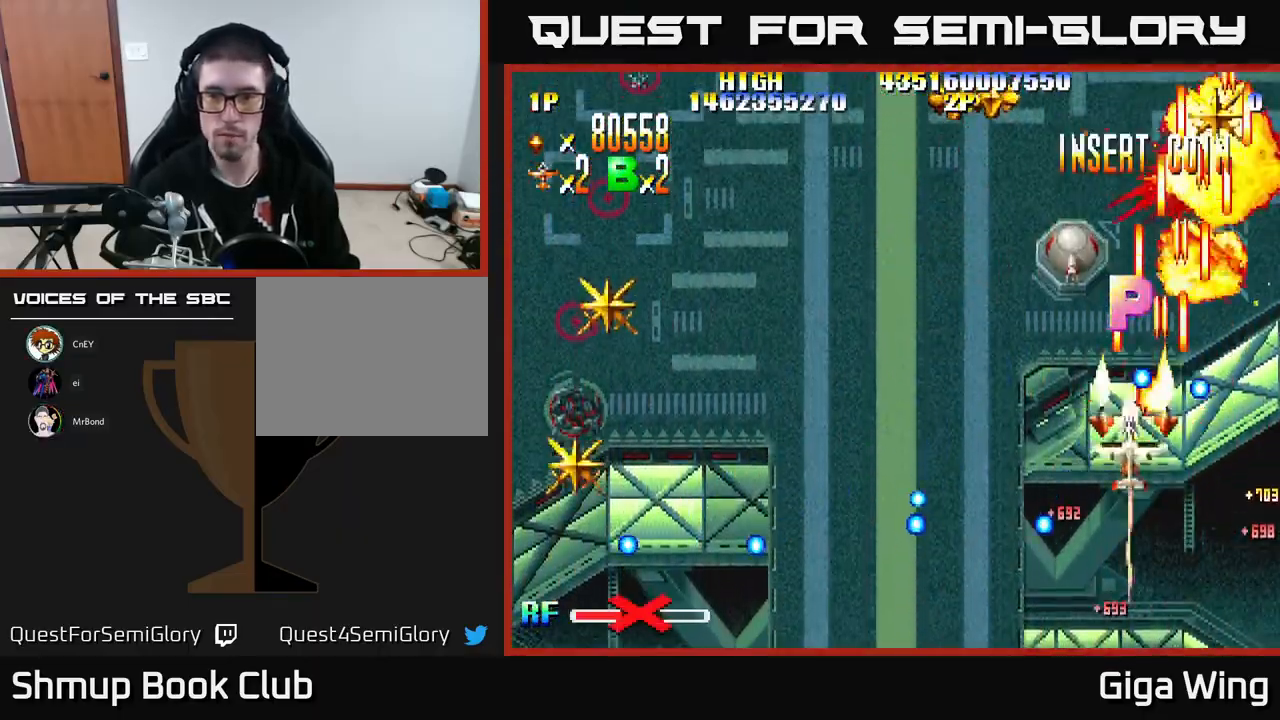
{"buttons": ["R2", "DPAD_DOWN", "DPAD_RIGHT"], "left_stick": "center", "events": [[233, "DPAD_LEFT", "up"], [267, "DPAD_RIGHT", "down"], [333, "DPAD_UP", "up"], [450, "DPAD_DOWN", "down"]]}
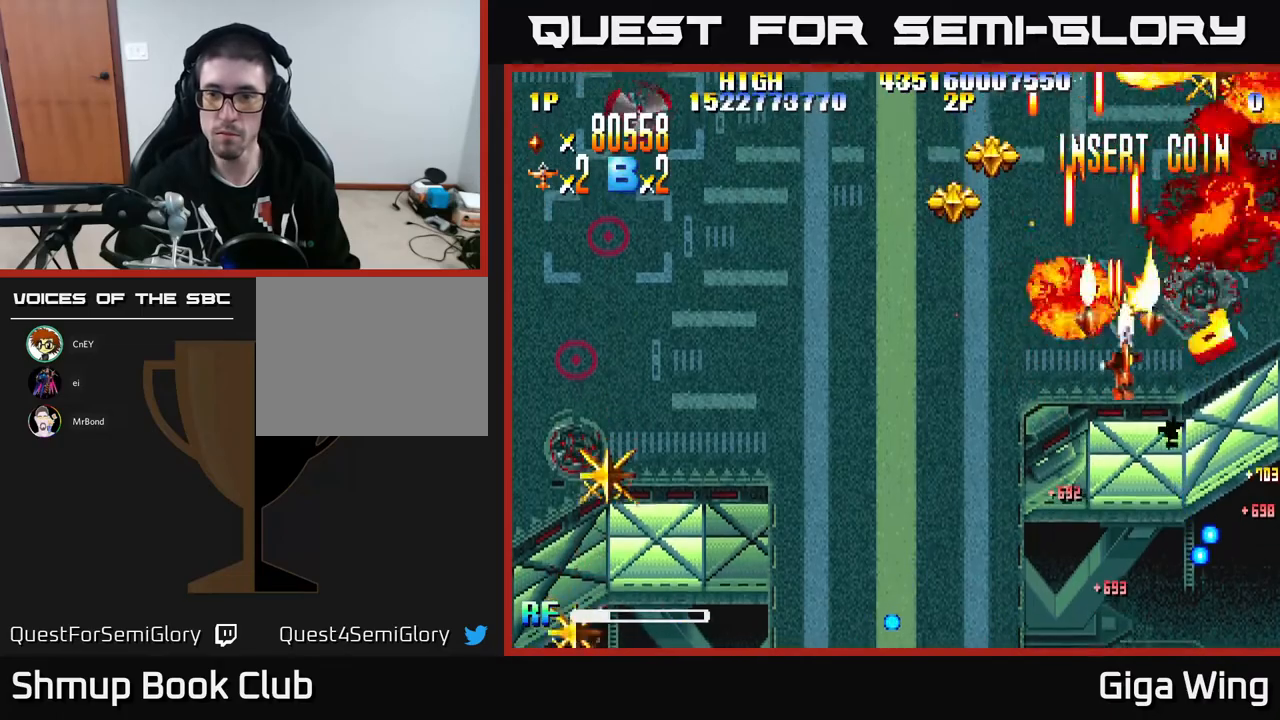
{"buttons": ["R2", "DPAD_DOWN", "DPAD_LEFT"], "left_stick": "center", "events": [[50, "DPAD_DOWN", "up"], [317, "DPAD_DOWN", "down"], [350, "DPAD_RIGHT", "up"], [383, "DPAD_LEFT", "down"]]}
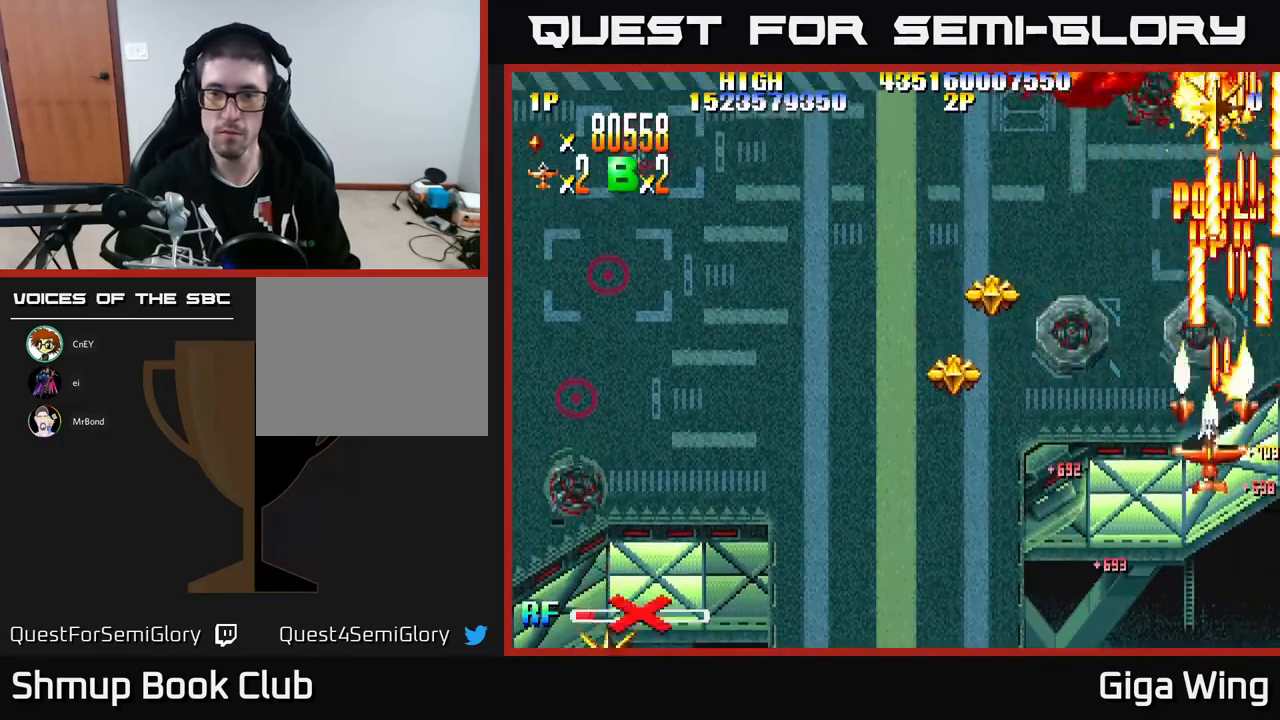
{"buttons": ["R2", "DPAD_DOWN", "DPAD_LEFT"], "left_stick": "center", "events": [[317, "DPAD_DOWN", "up"], [433, "DPAD_DOWN", "down"]]}
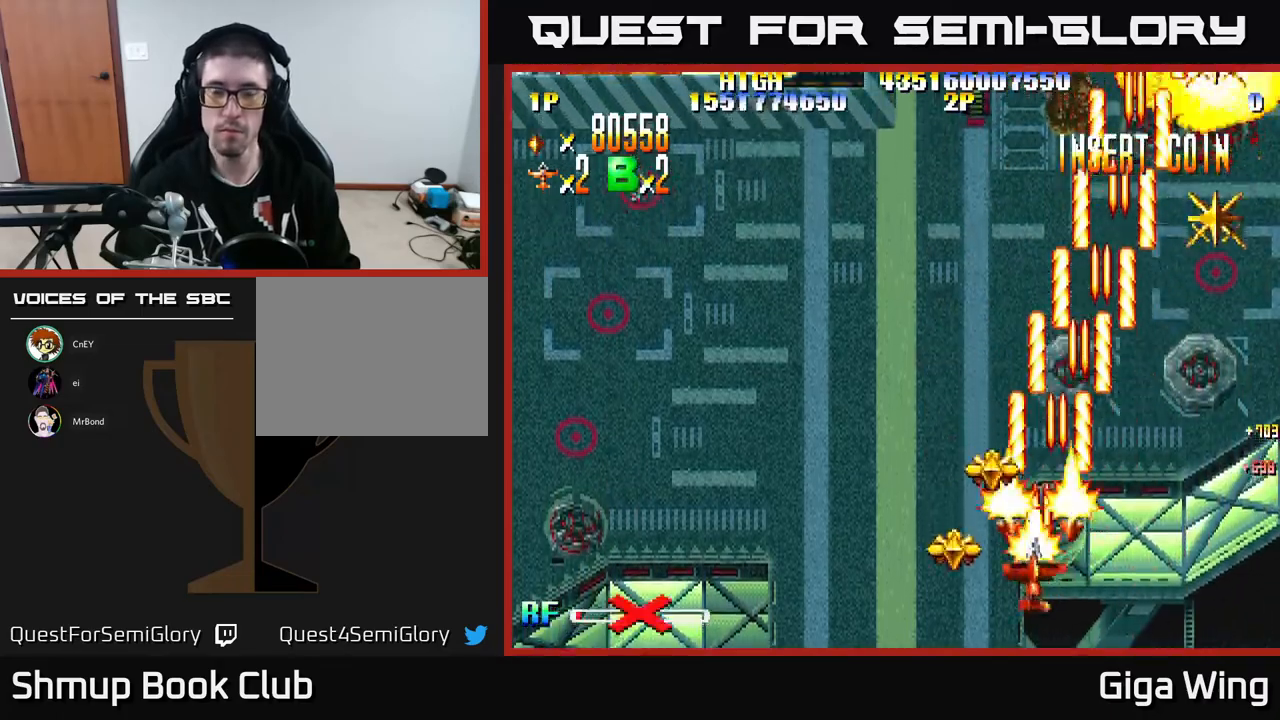
{"buttons": ["R2", "DPAD_UP", "DPAD_RIGHT"], "left_stick": "center", "events": [[233, "DPAD_DOWN", "up"], [250, "DPAD_LEFT", "up"], [250, "DPAD_UP", "down"], [283, "DPAD_RIGHT", "down"]]}
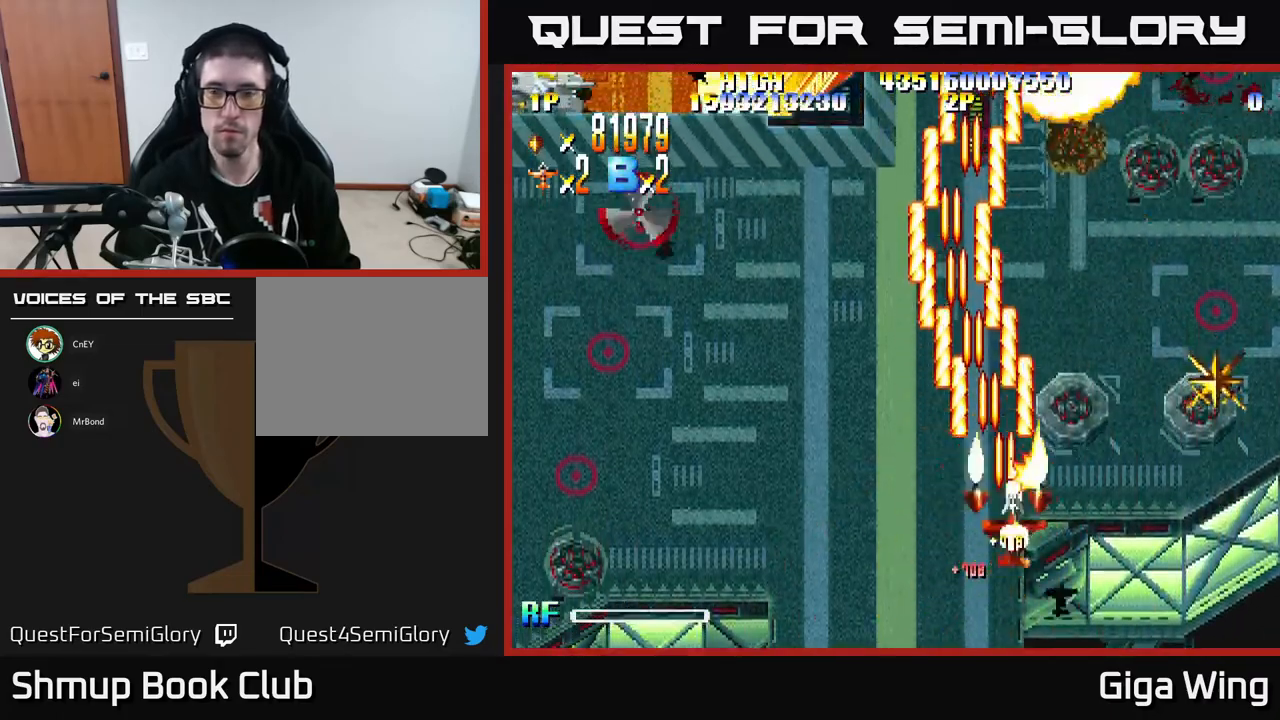
{"buttons": ["R2", "DPAD_DOWN", "DPAD_RIGHT"], "left_stick": "center", "events": [[33, "DPAD_UP", "up"], [433, "DPAD_DOWN", "down"]]}
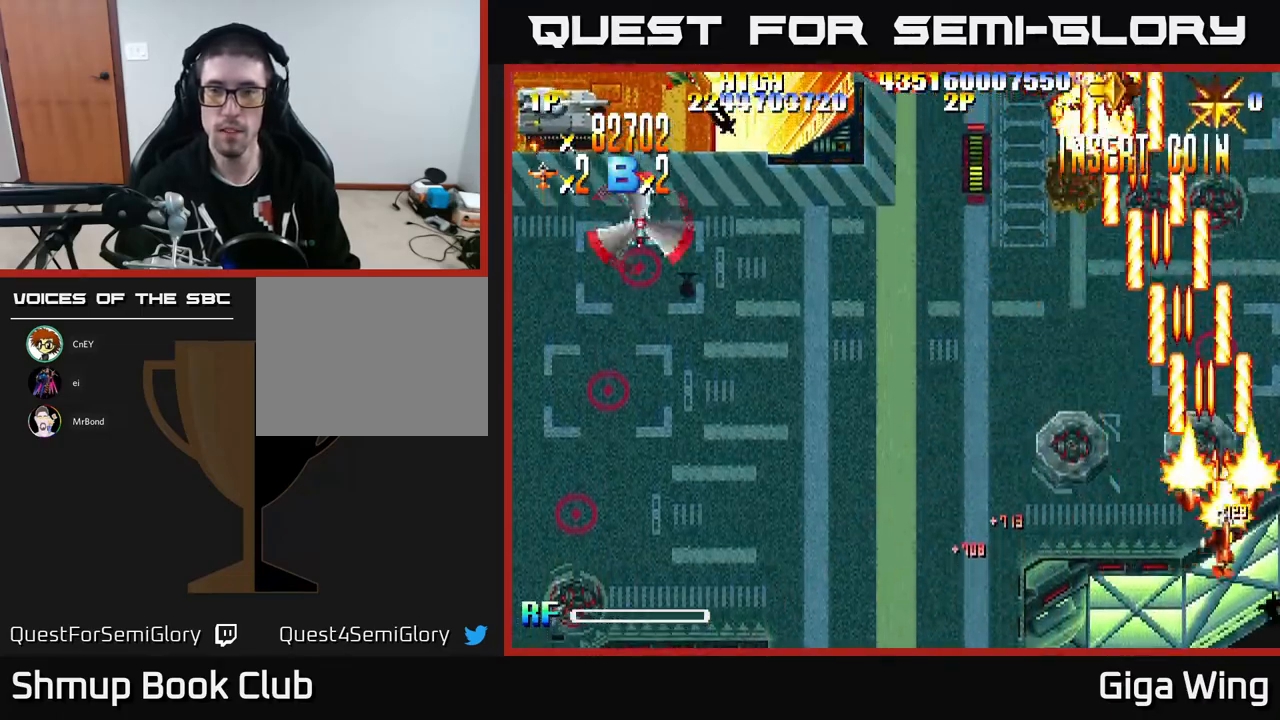
{"buttons": ["R2", "DPAD_UP"], "left_stick": "center", "events": [[133, "DPAD_DOWN", "up"], [133, "DPAD_RIGHT", "up"], [167, "DPAD_UP", "down"], [200, "DPAD_LEFT", "down"], [433, "DPAD_LEFT", "up"]]}
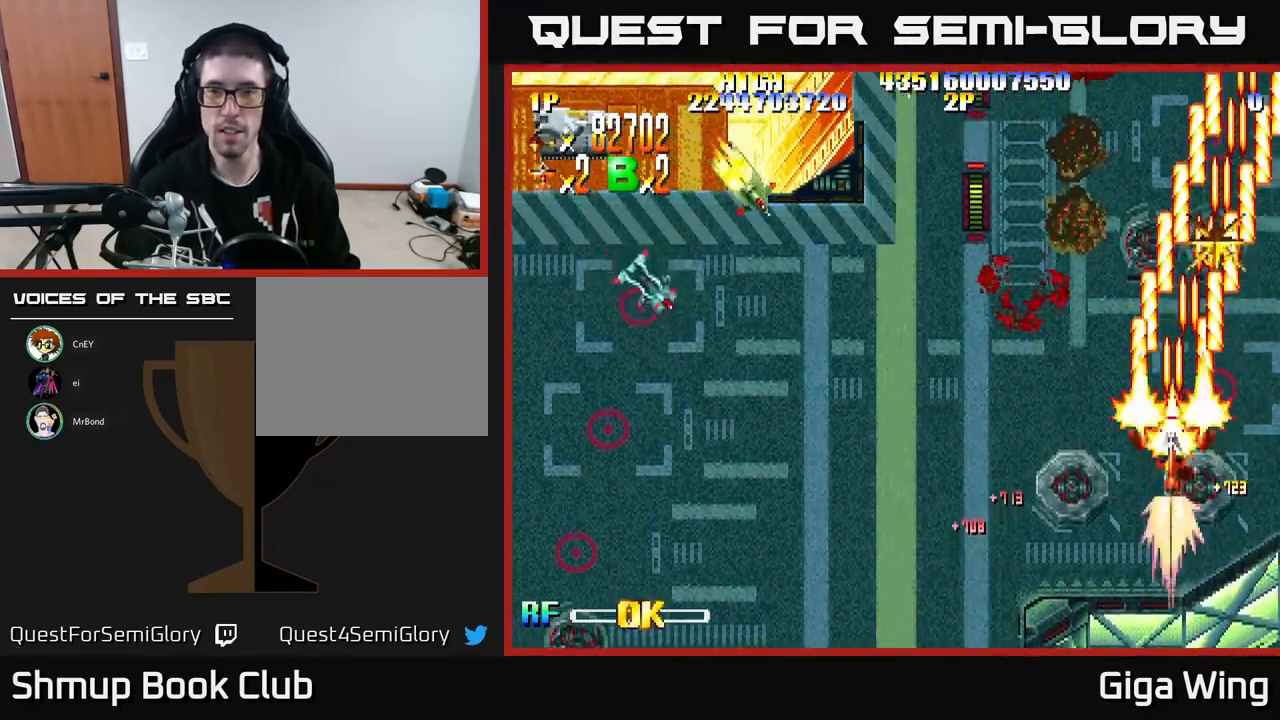
{"buttons": ["R2", "DPAD_DOWN", "DPAD_LEFT"], "left_stick": "center", "events": [[17, "DPAD_RIGHT", "down"], [267, "DPAD_RIGHT", "up"], [317, "DPAD_LEFT", "down"], [333, "DPAD_UP", "up"], [417, "DPAD_DOWN", "down"]]}
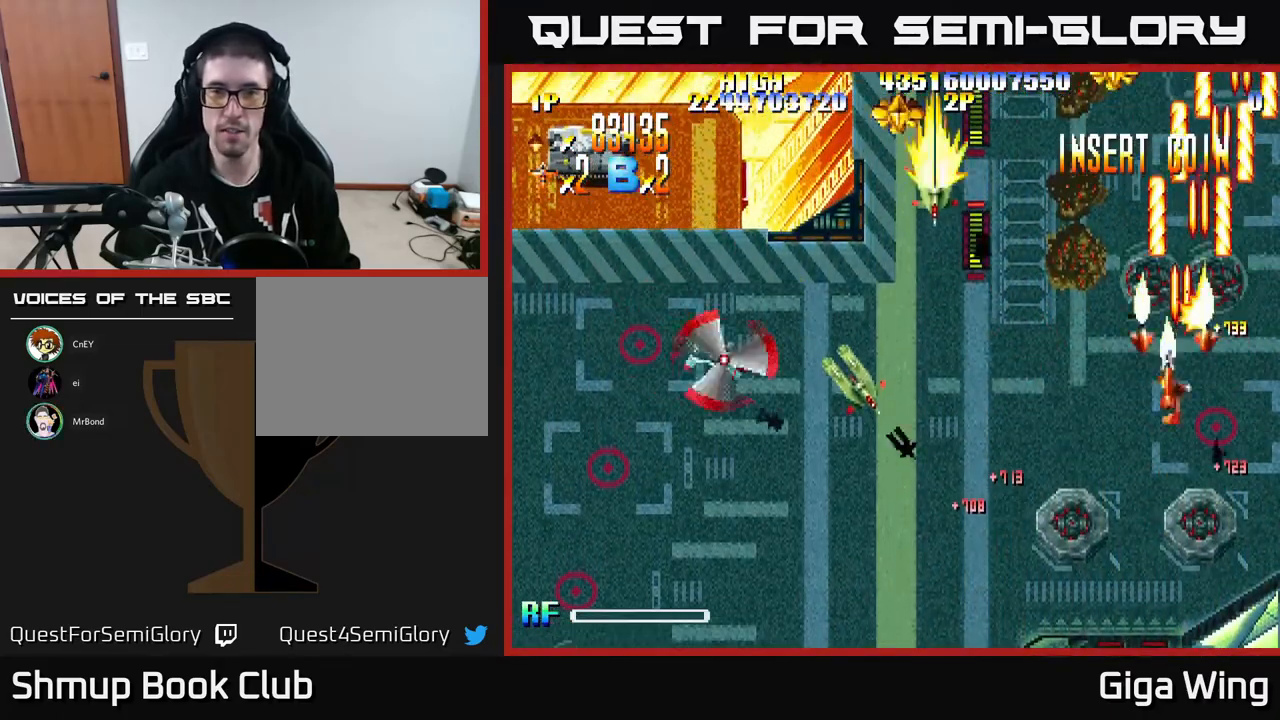
{"buttons": ["R2", "DPAD_DOWN", "DPAD_LEFT"], "left_stick": "center", "events": []}
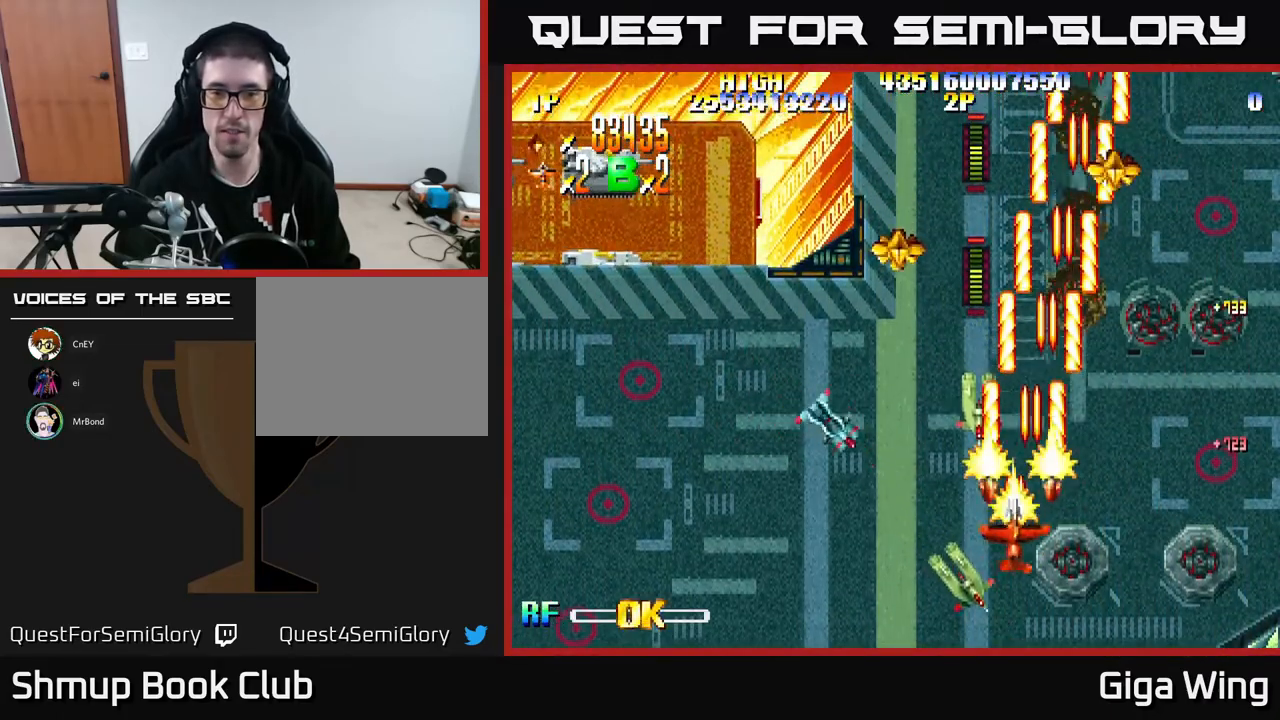
{"buttons": ["R2", "DPAD_LEFT"], "left_stick": "center", "events": [[433, "DPAD_DOWN", "up"]]}
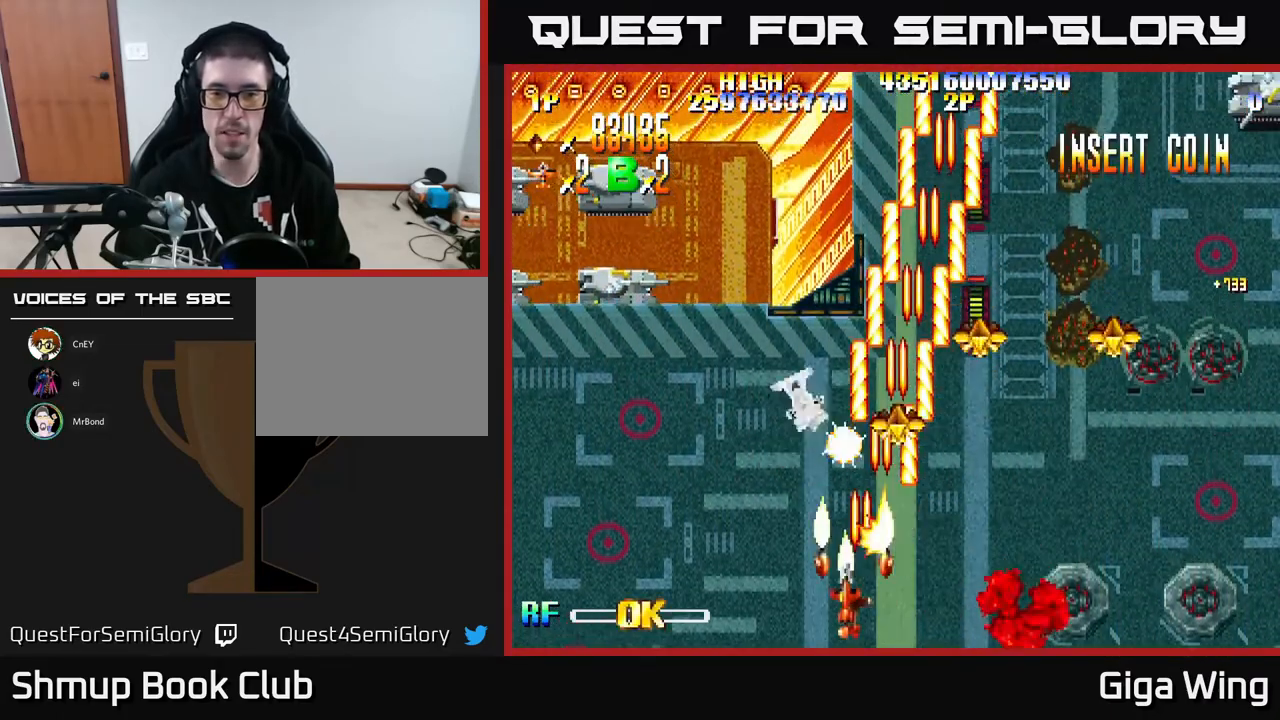
{"buttons": ["R2", "DPAD_RIGHT"], "left_stick": "center", "events": [[33, "DPAD_UP", "down"], [100, "DPAD_LEFT", "up"], [117, "DPAD_UP", "up"], [133, "DPAD_RIGHT", "down"], [383, "DPAD_DOWN", "down"], [483, "DPAD_DOWN", "up"]]}
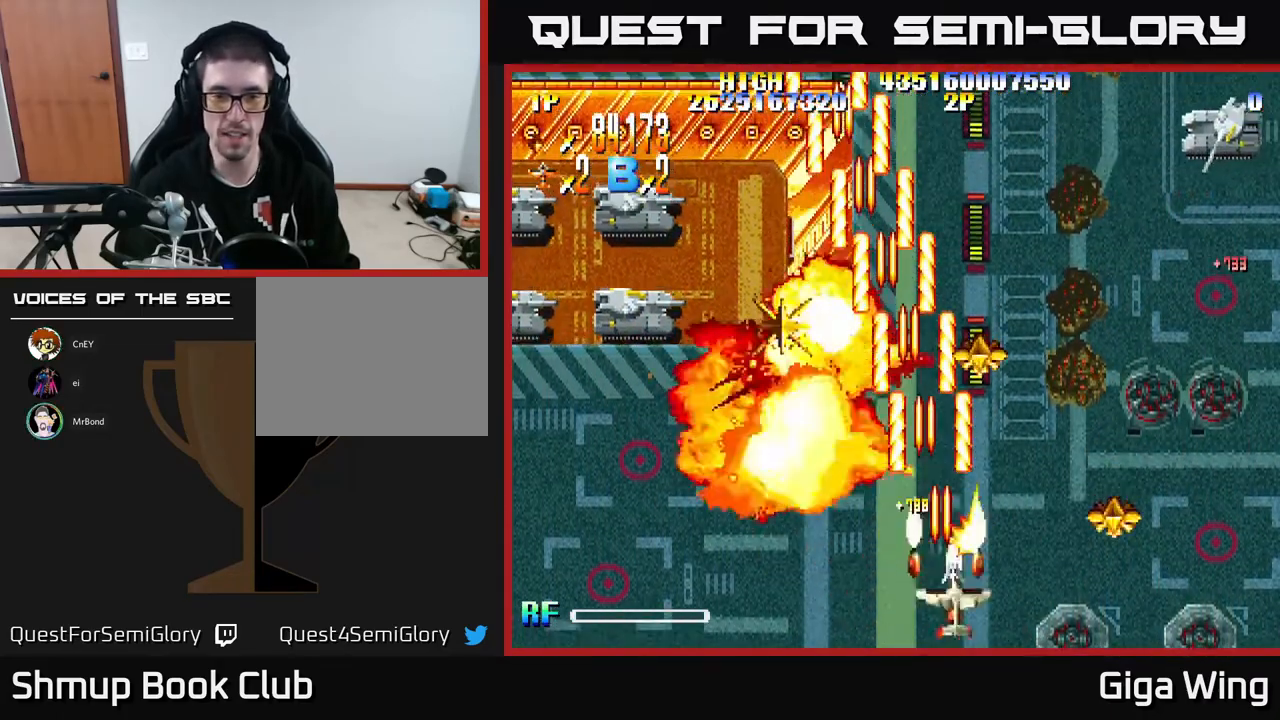
{"buttons": ["R2", "DPAD_LEFT"], "left_stick": "center", "events": [[117, "DPAD_UP", "down"], [283, "DPAD_RIGHT", "up"], [367, "DPAD_LEFT", "down"], [500, "DPAD_UP", "up"]]}
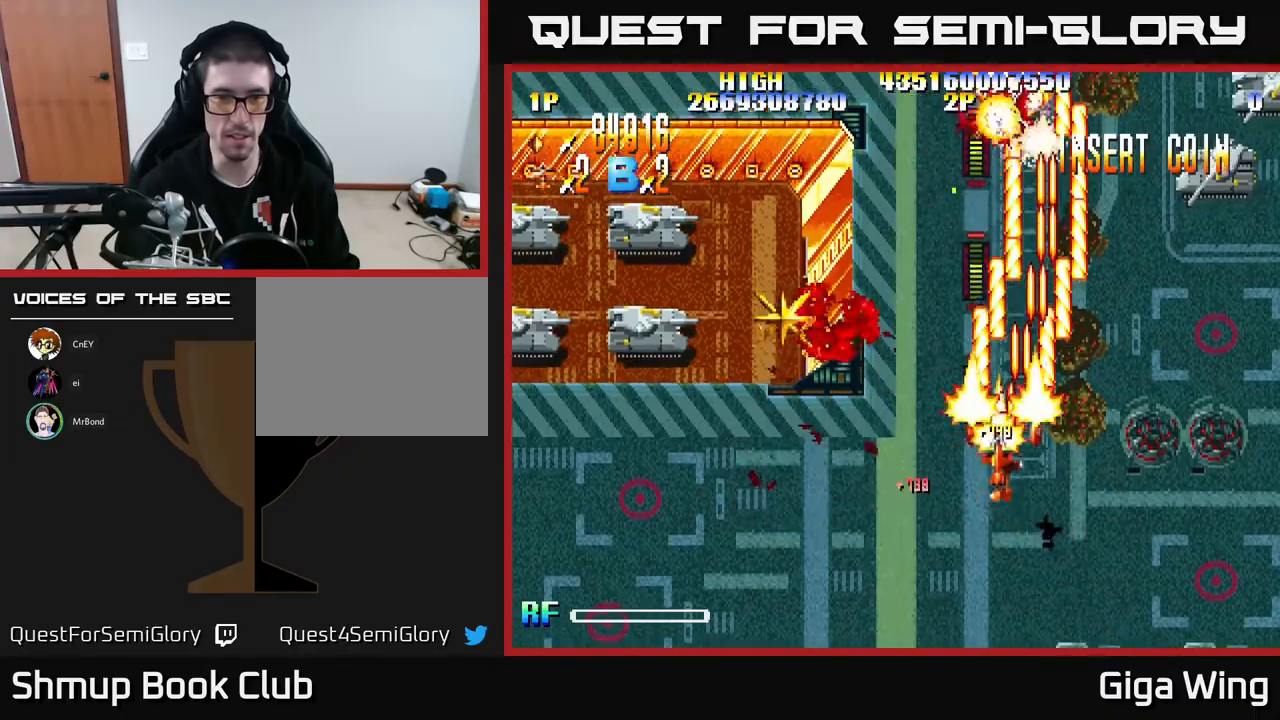
{"buttons": ["R2", "DPAD_LEFT"], "left_stick": "center", "events": []}
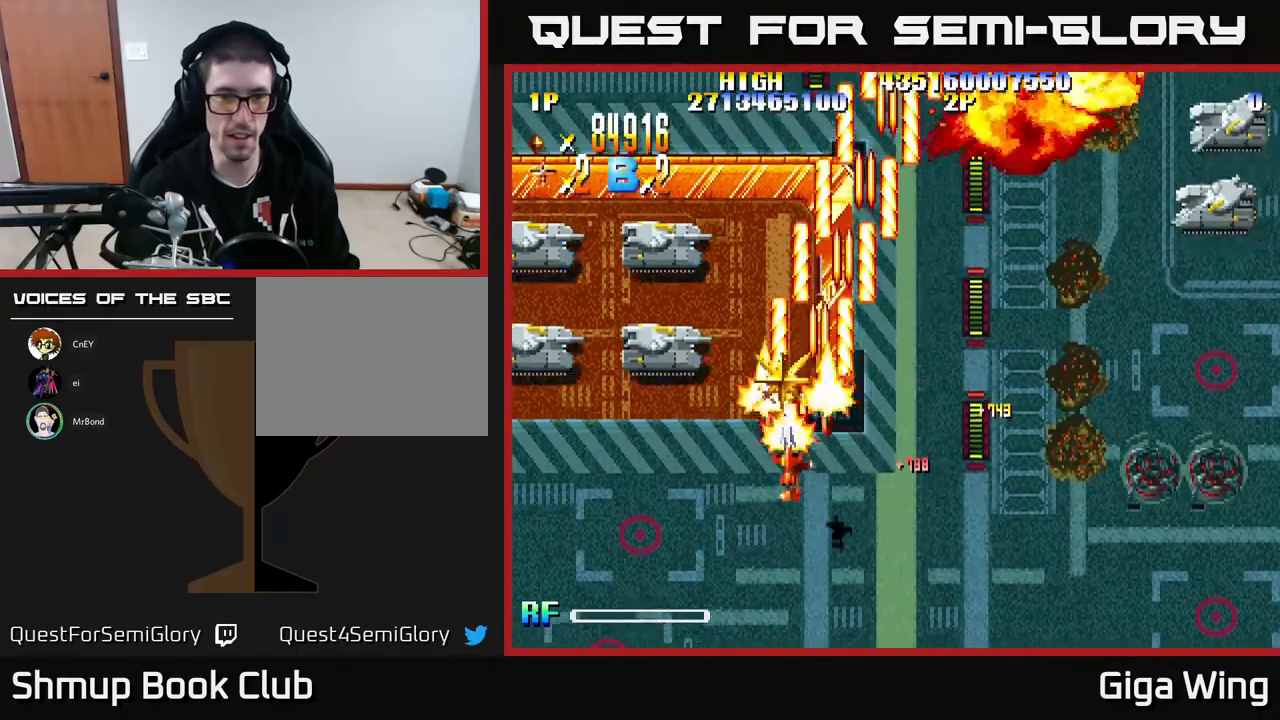
{"buttons": ["R2", "DPAD_LEFT"], "left_stick": "center", "events": []}
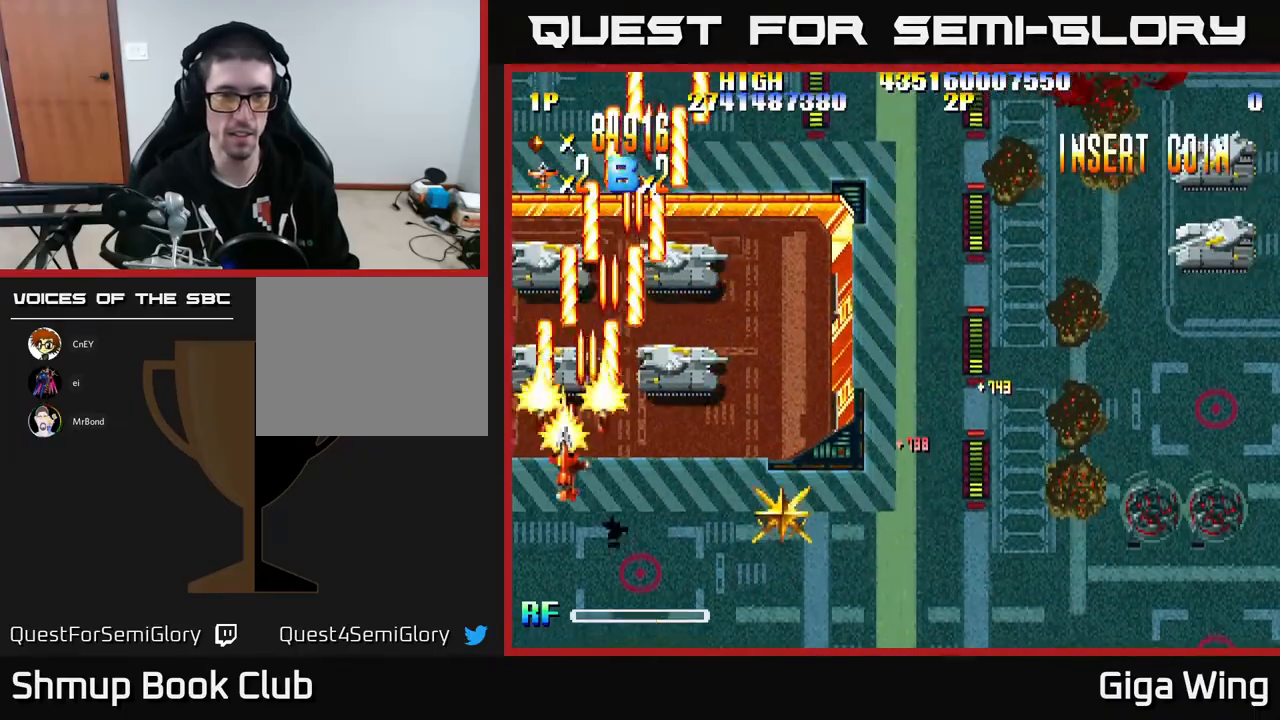
{"buttons": ["R2", "DPAD_DOWN", "DPAD_RIGHT"], "left_stick": "center", "events": [[133, "DPAD_DOWN", "down"], [133, "DPAD_LEFT", "up"], [167, "DPAD_RIGHT", "down"]]}
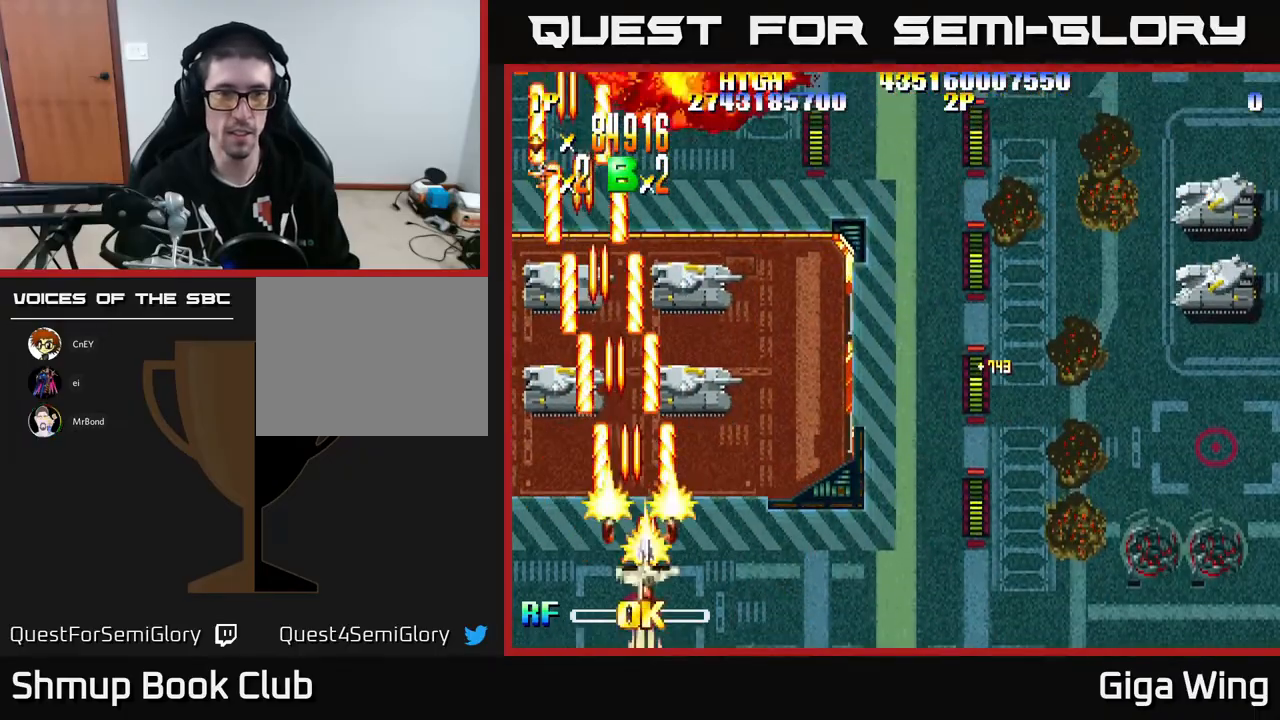
{"buttons": ["R2", "DPAD_LEFT"], "left_stick": "center", "events": [[217, "DPAD_DOWN", "up"], [333, "DPAD_RIGHT", "up"], [350, "DPAD_LEFT", "down"]]}
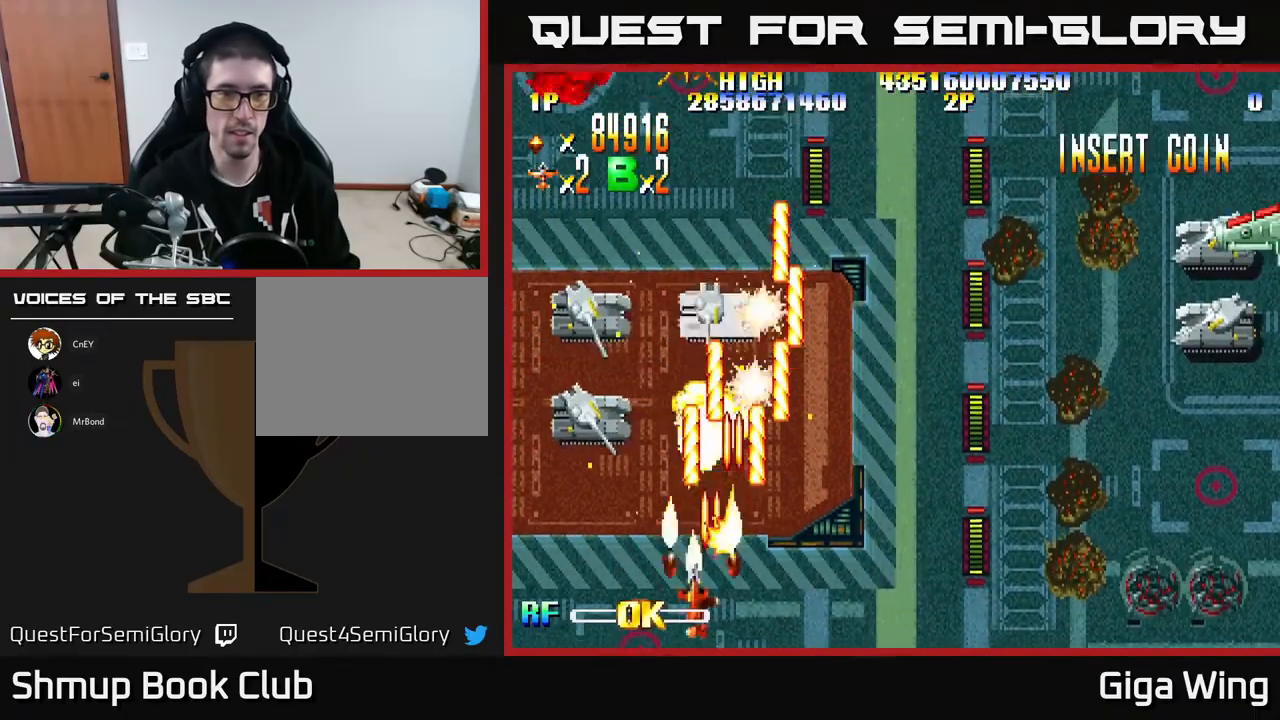
{"buttons": ["R2", "DPAD_UP", "DPAD_RIGHT"], "left_stick": "center", "events": [[150, "DPAD_UP", "down"], [283, "DPAD_LEFT", "up"], [350, "DPAD_RIGHT", "down"]]}
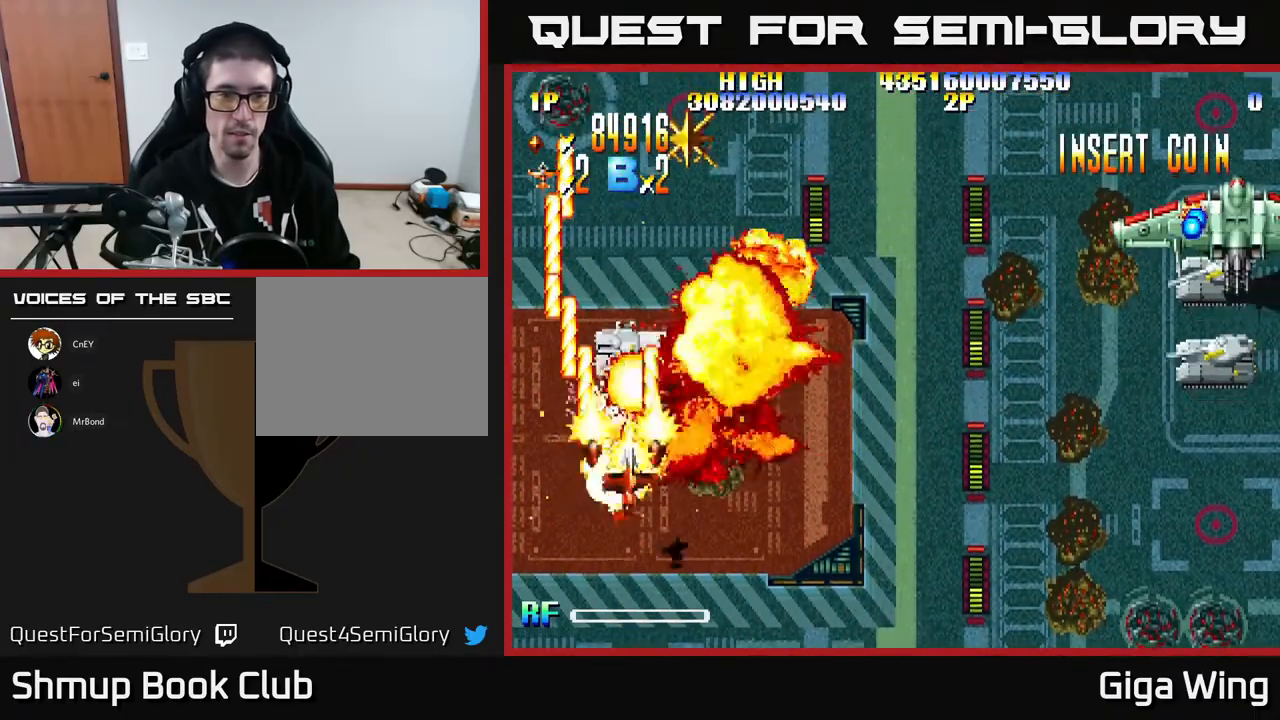
{"buttons": ["A", "R2", "DPAD_DOWN", "DPAD_RIGHT"], "left_stick": "center", "events": [[217, "DPAD_UP", "up"], [317, "DPAD_DOWN", "down"], [500, "A", "down"]]}
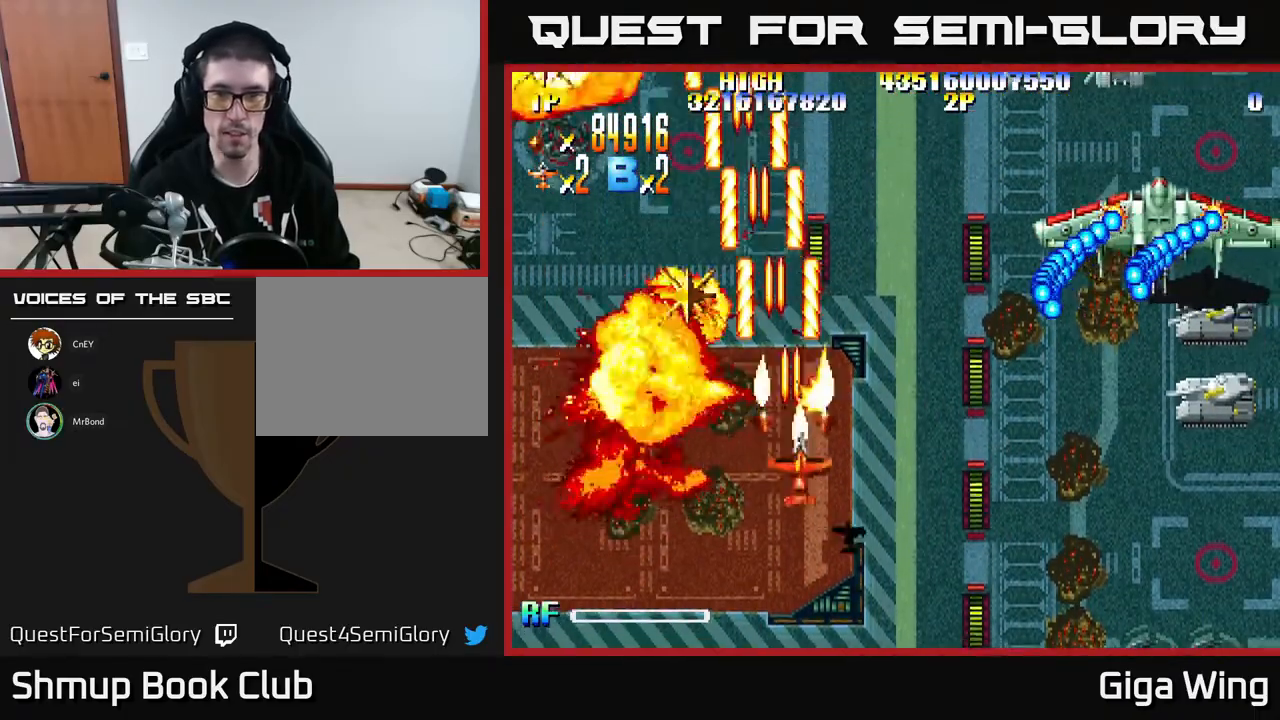
{"buttons": ["A", "DPAD_LEFT"], "left_stick": "center", "events": [[33, "R2", "up"], [50, "DPAD_DOWN", "up"], [167, "DPAD_UP", "down"], [200, "DPAD_RIGHT", "up"], [250, "DPAD_LEFT", "down"], [350, "DPAD_UP", "up"]]}
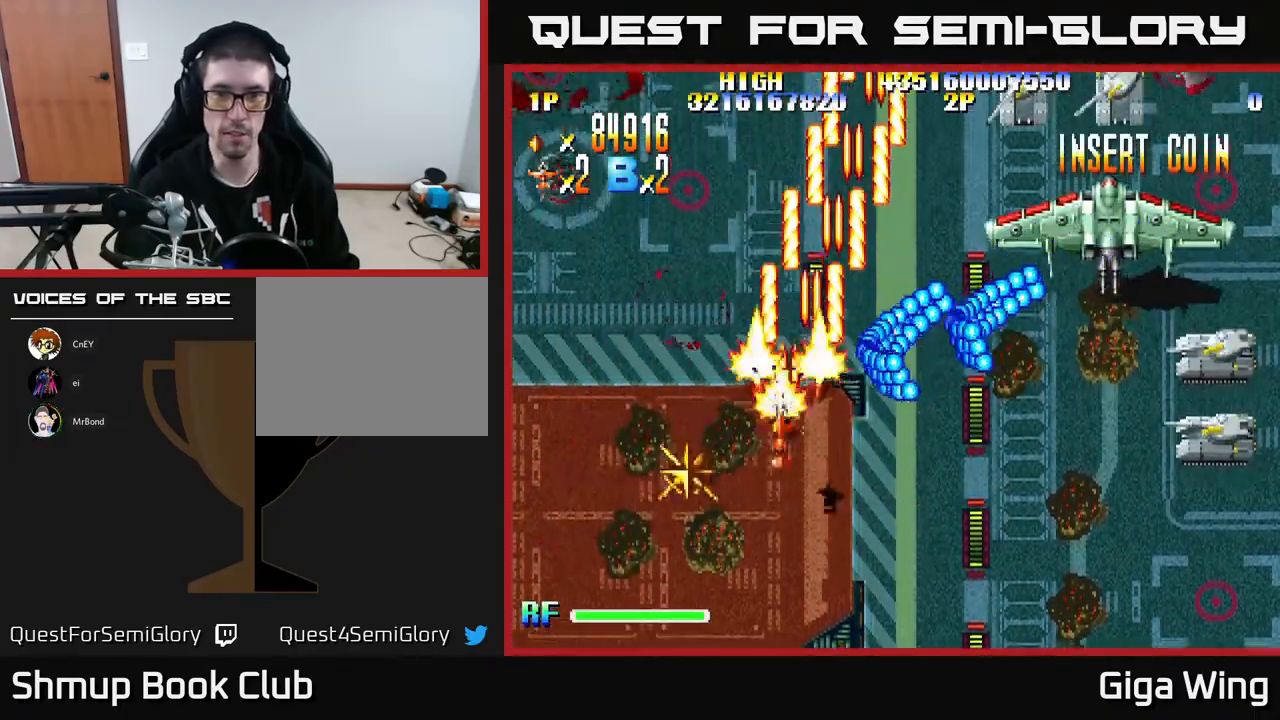
{"buttons": ["A", "DPAD_UP", "DPAD_RIGHT"], "left_stick": "center", "events": [[100, "DPAD_LEFT", "up"], [467, "DPAD_RIGHT", "down"], [483, "DPAD_UP", "down"]]}
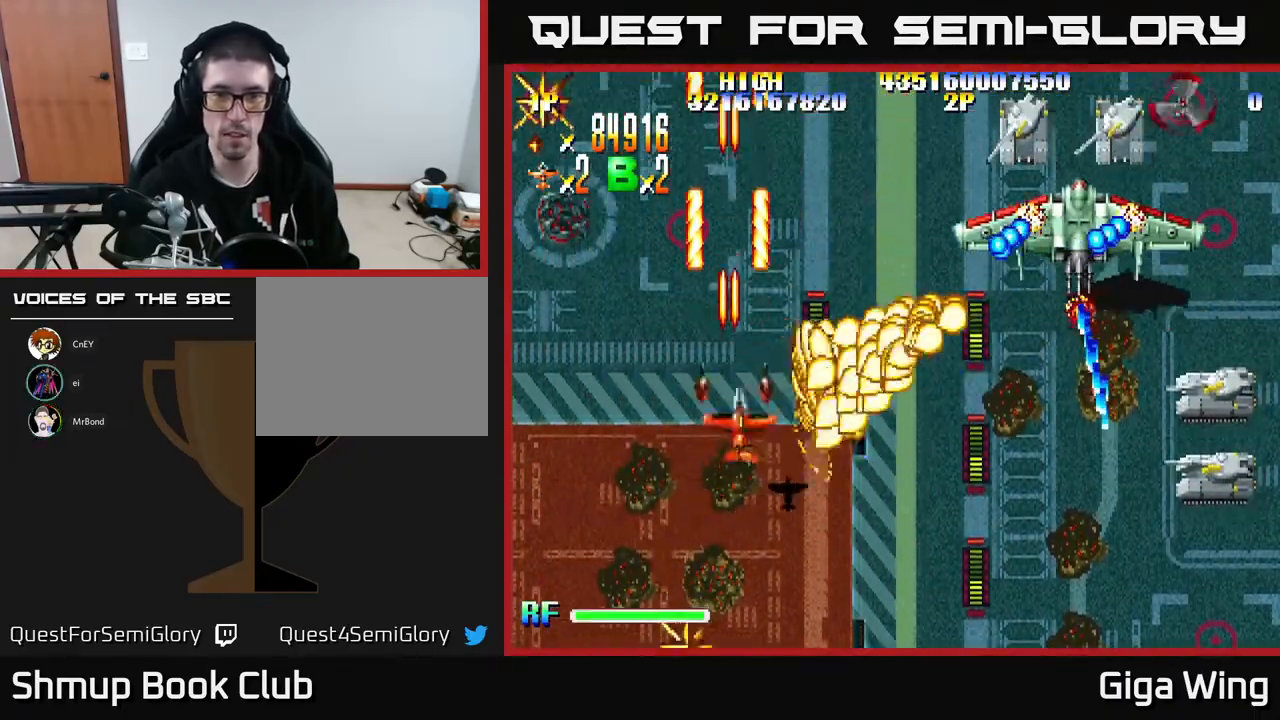
{"buttons": ["A", "DPAD_RIGHT"], "left_stick": "center", "events": [[67, "DPAD_UP", "up"], [200, "DPAD_DOWN", "down"], [267, "DPAD_DOWN", "up"]]}